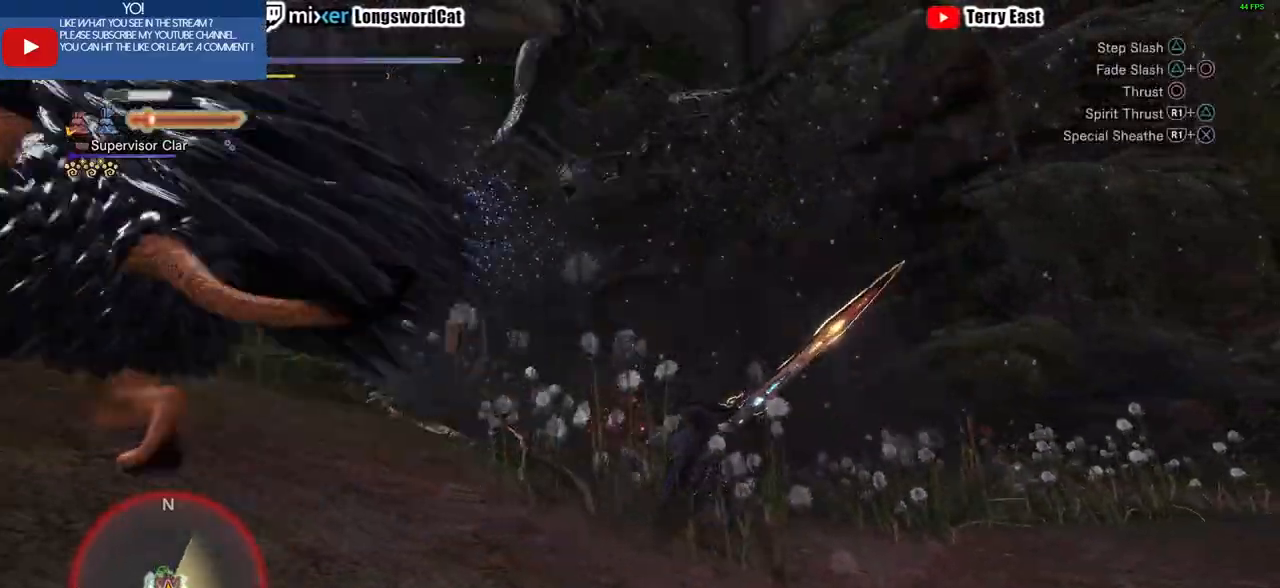
Gameplay with a controller (PlayStation layout); each line is a JSON object with the inputs held at the frame after it. "events" lists button and stick changes between this image and that frame as [ms after this image, input, new state], when the widget could be followed in between.
{"buttons": [], "left_stick": "up", "right_stick": "center", "events": [[100, "left_stick", "center"], [384, "left_stick", "up"]]}
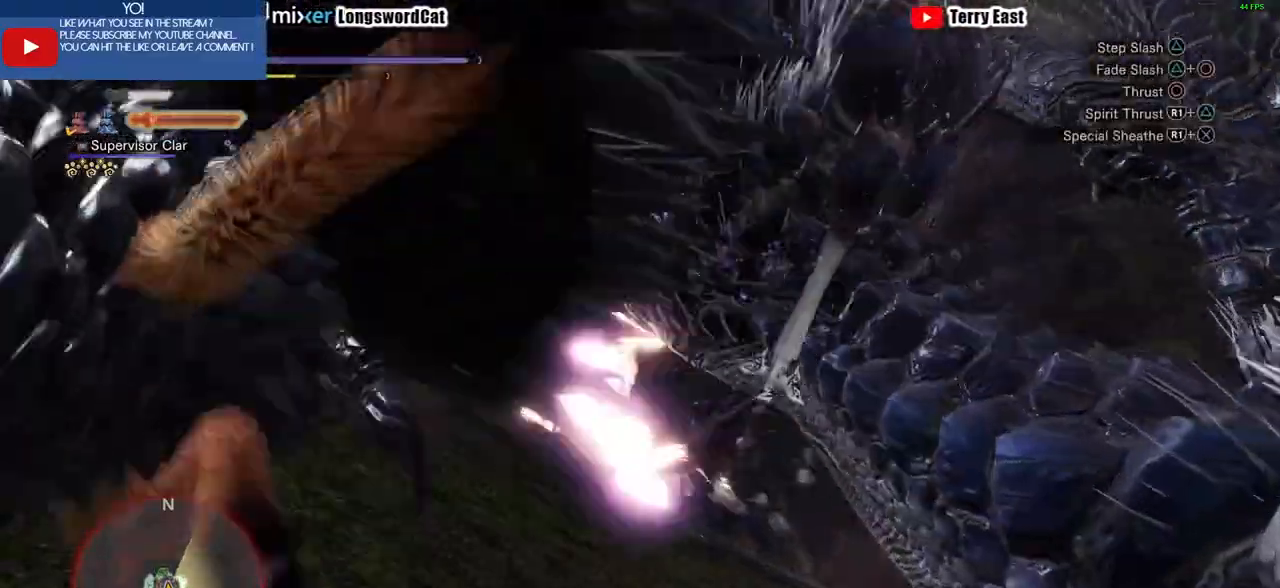
{"buttons": ["CROSS"], "left_stick": "up-left", "right_stick": "center", "events": [[33, "CROSS", "down"], [417, "left_stick", "up-left"]]}
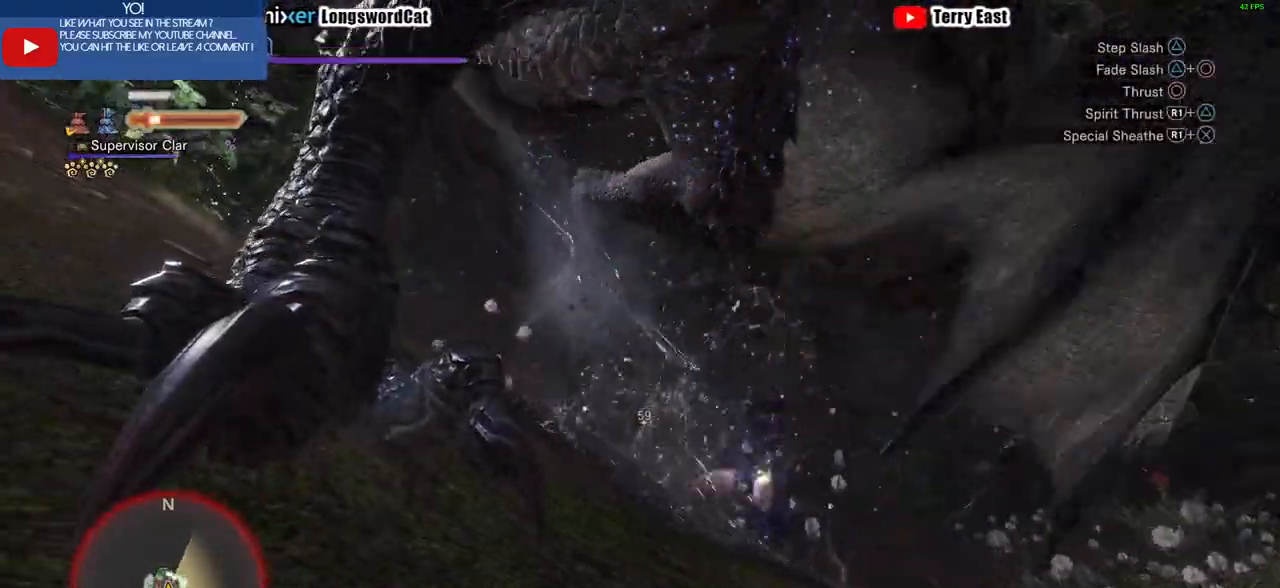
{"buttons": ["CROSS", "DPAD_LEFT"], "left_stick": "center", "right_stick": "center", "events": [[101, "L1", "down"], [201, "L1", "up"], [317, "TRIANGLE", "down"], [367, "left_stick", "center"], [417, "TRIANGLE", "up"], [501, "DPAD_LEFT", "down"]]}
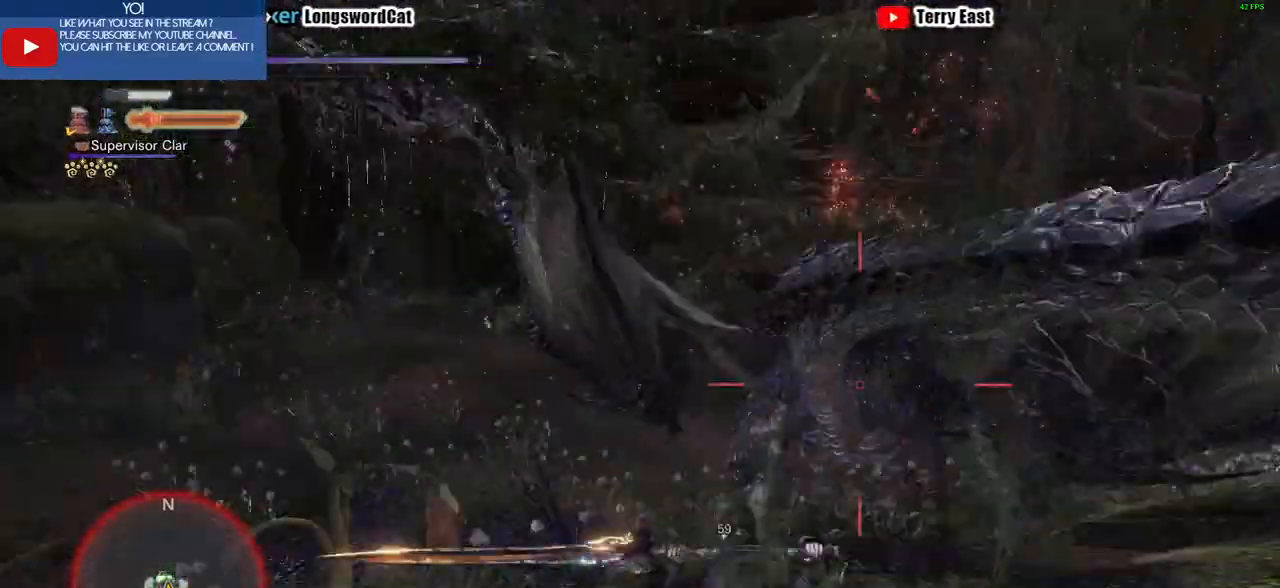
{"buttons": [], "left_stick": "center", "right_stick": "center", "events": [[17, "TRIANGLE", "down"], [117, "TRIANGLE", "up"], [133, "DPAD_LEFT", "up"], [200, "TRIANGLE", "down"], [317, "CIRCLE", "down"], [317, "TRIANGLE", "up"], [384, "CROSS", "up"], [467, "CIRCLE", "up"]]}
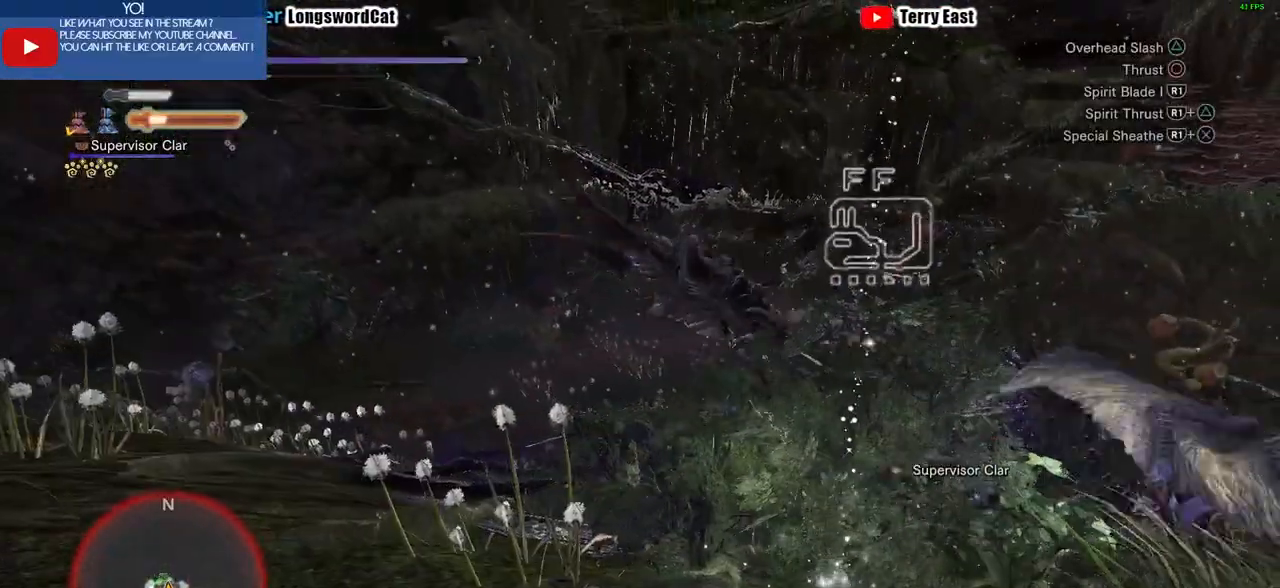
{"buttons": ["CROSS"], "left_stick": "center", "right_stick": "center", "events": [[267, "DPAD_RIGHT", "down"], [334, "DPAD_RIGHT", "up"], [501, "CROSS", "down"]]}
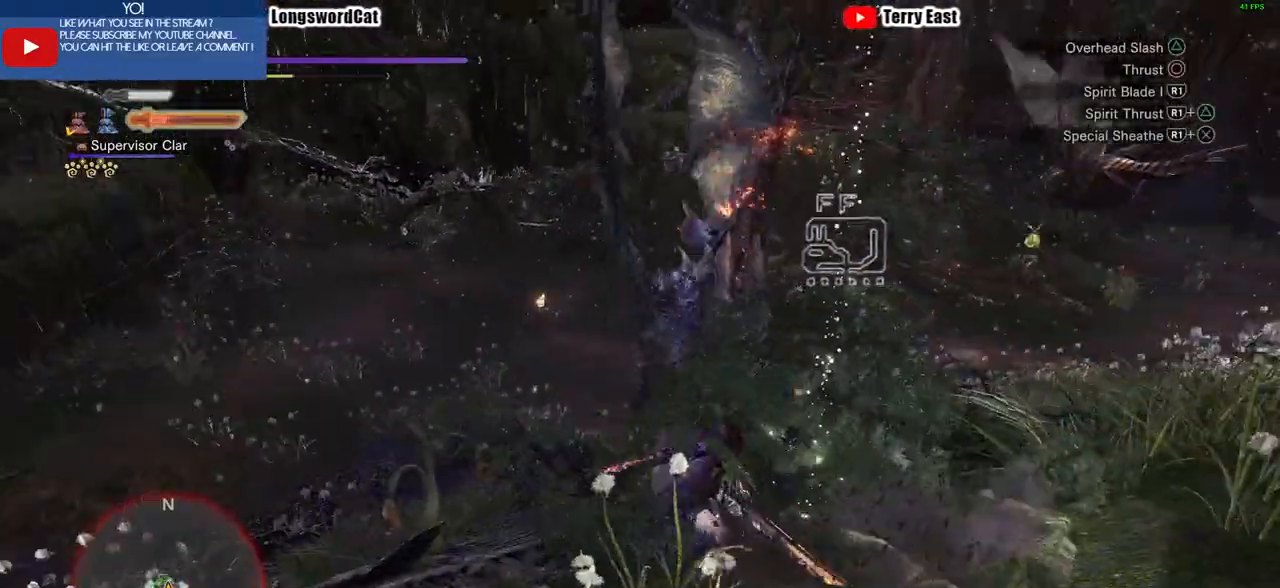
{"buttons": ["CROSS"], "left_stick": "left", "right_stick": "center", "events": [[67, "left_stick", "down-left"], [183, "left_stick", "left"], [217, "CROSS", "up"], [284, "CROSS", "down"]]}
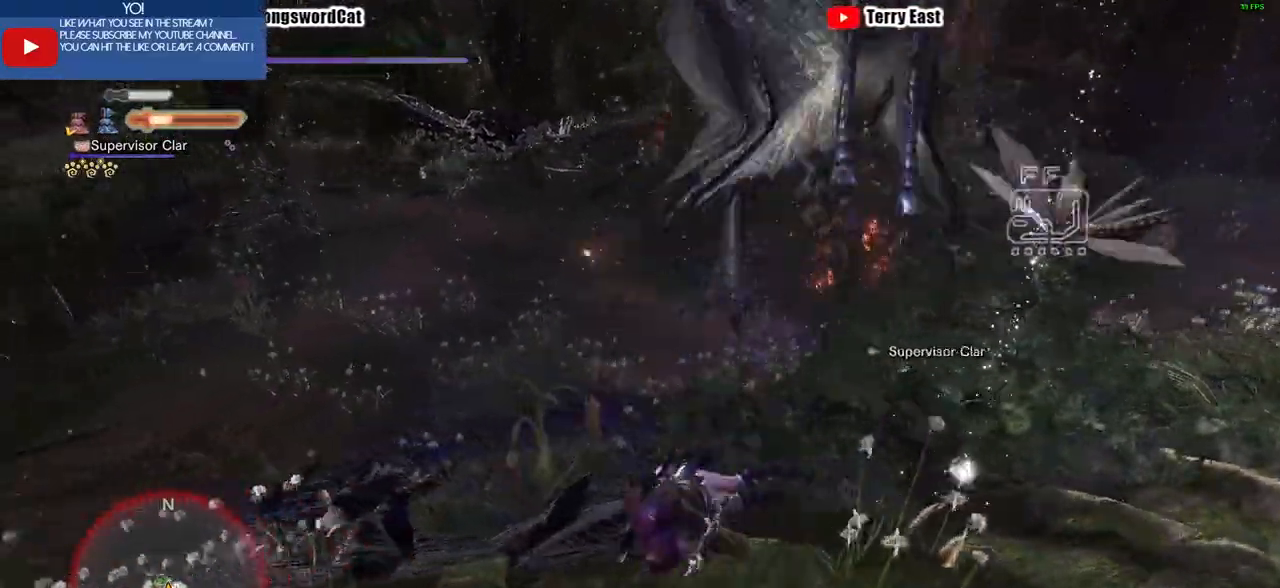
{"buttons": ["CROSS"], "left_stick": "left", "right_stick": "center", "events": [[151, "right_stick", "up-right"], [417, "right_stick", "center"]]}
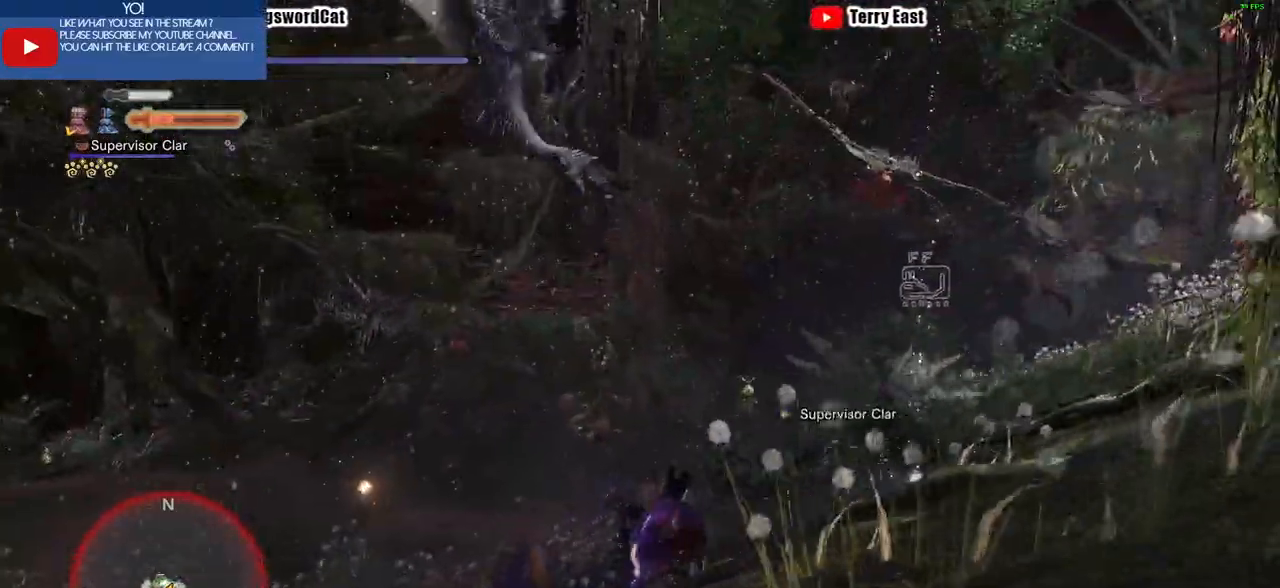
{"buttons": ["CROSS"], "left_stick": "up", "right_stick": "center", "events": [[384, "left_stick", "up"]]}
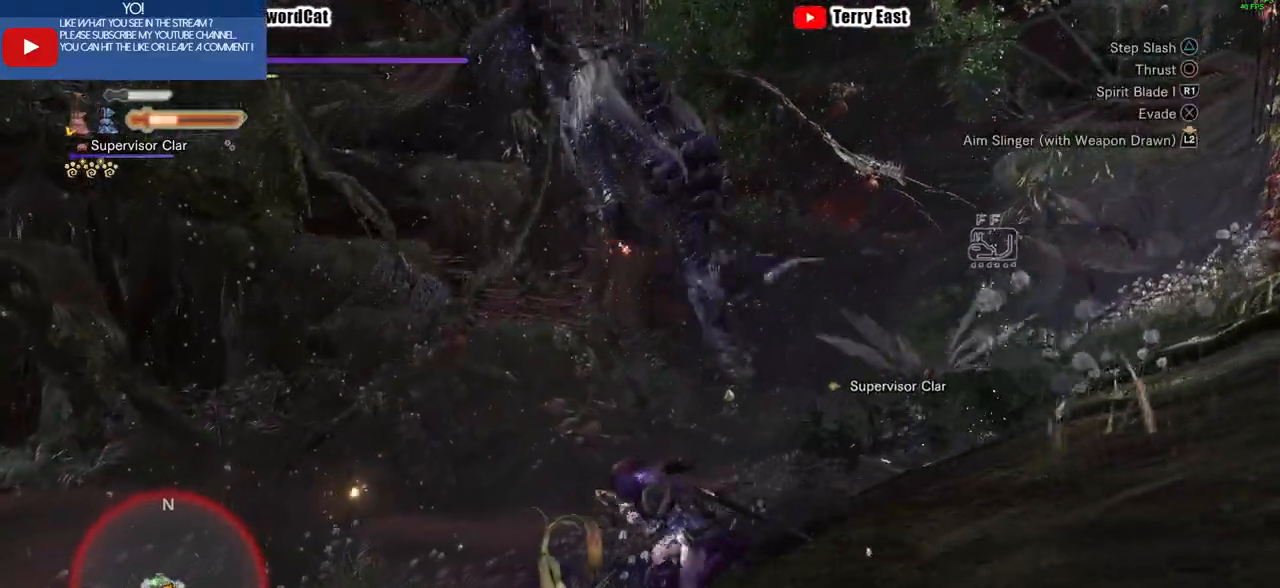
{"buttons": [], "left_stick": "up-right", "right_stick": "center", "events": [[267, "CROSS", "up"], [301, "left_stick", "up-right"]]}
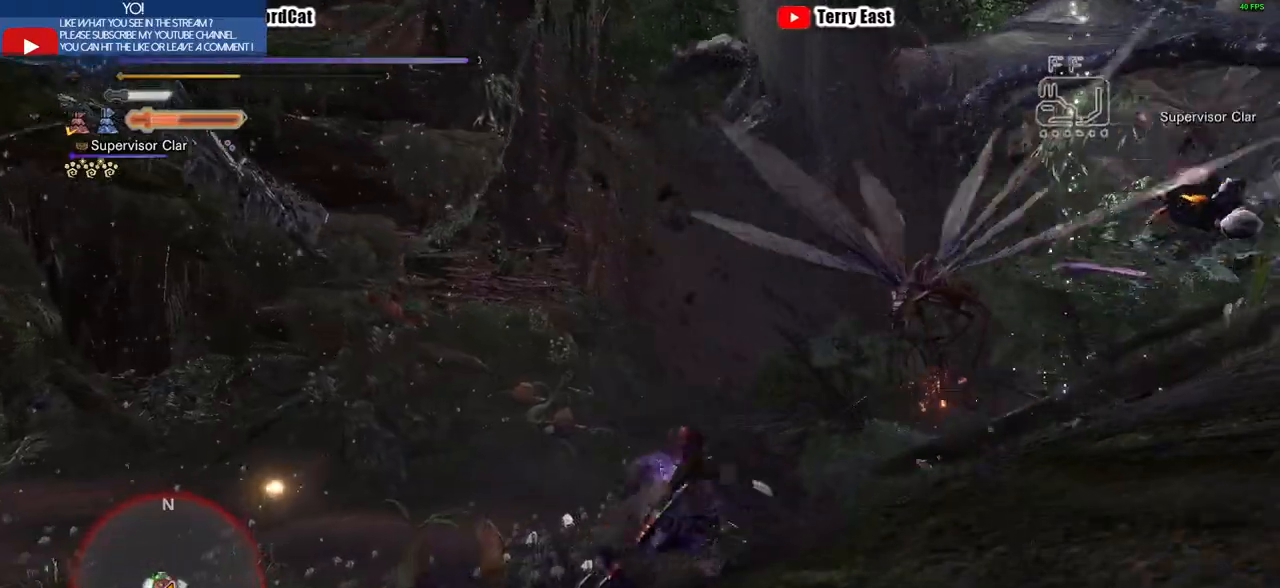
{"buttons": ["TRIANGLE"], "left_stick": "up", "right_stick": "center", "events": [[34, "right_stick", "right"], [117, "left_stick", "up"], [117, "right_stick", "center"], [217, "TRIANGLE", "down"], [334, "TRIANGLE", "up"], [401, "L1", "down"], [417, "TRIANGLE", "down"], [467, "L1", "up"]]}
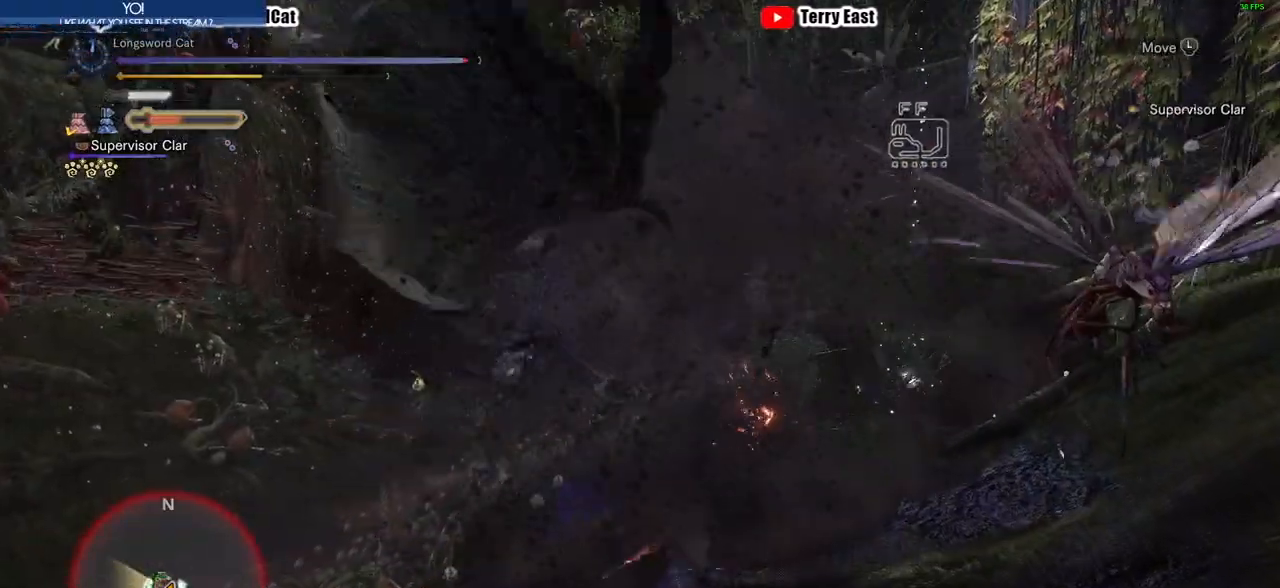
{"buttons": [], "left_stick": "up", "right_stick": "center", "events": [[33, "TRIANGLE", "up"], [117, "TRIANGLE", "down"], [267, "TRIANGLE", "up"], [317, "TRIANGLE", "down"], [450, "TRIANGLE", "up"]]}
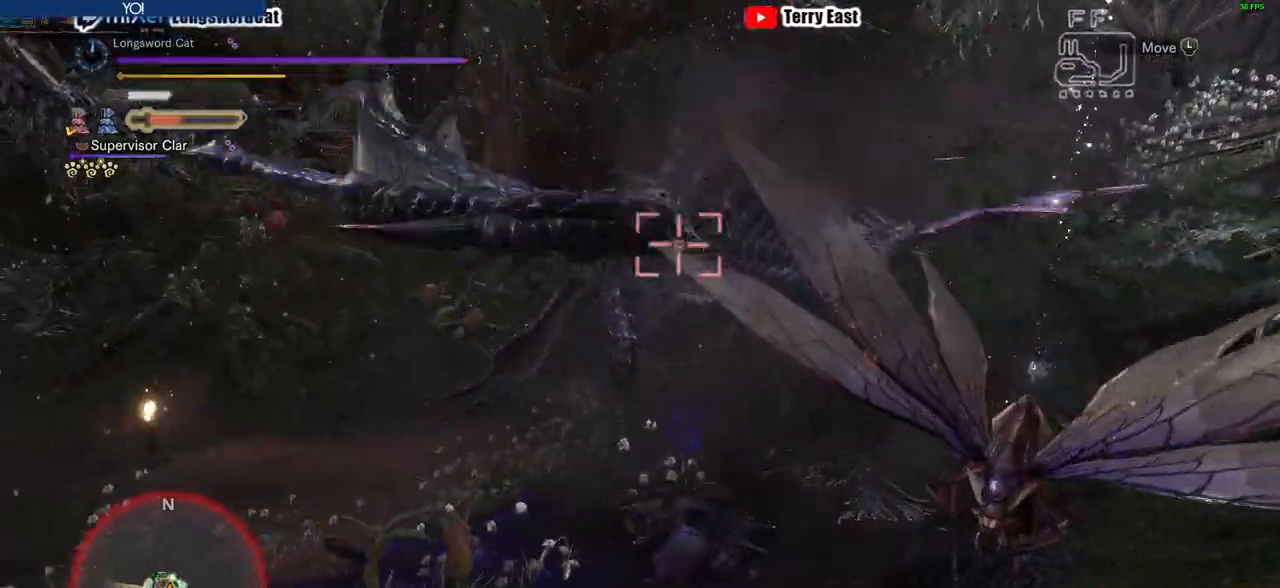
{"buttons": [], "left_stick": "center", "right_stick": "center", "events": [[17, "TRIANGLE", "down"], [134, "TRIANGLE", "up"], [351, "left_stick", "center"]]}
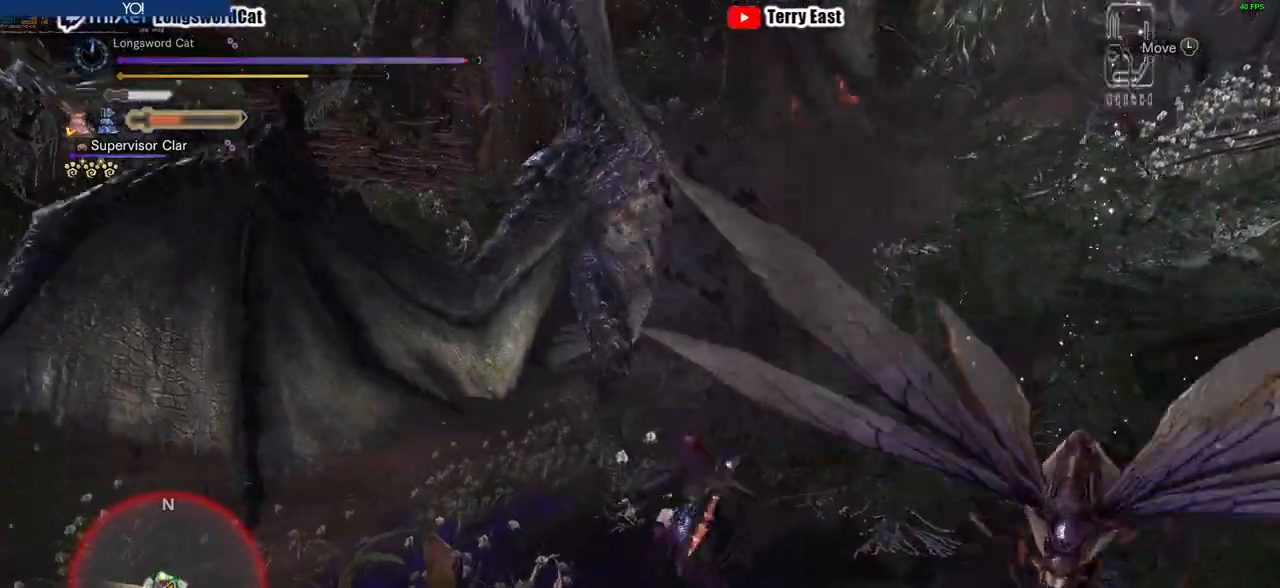
{"buttons": [], "left_stick": "left", "right_stick": "center", "events": [[100, "left_stick", "left"], [116, "right_stick", "right"], [217, "right_stick", "center"]]}
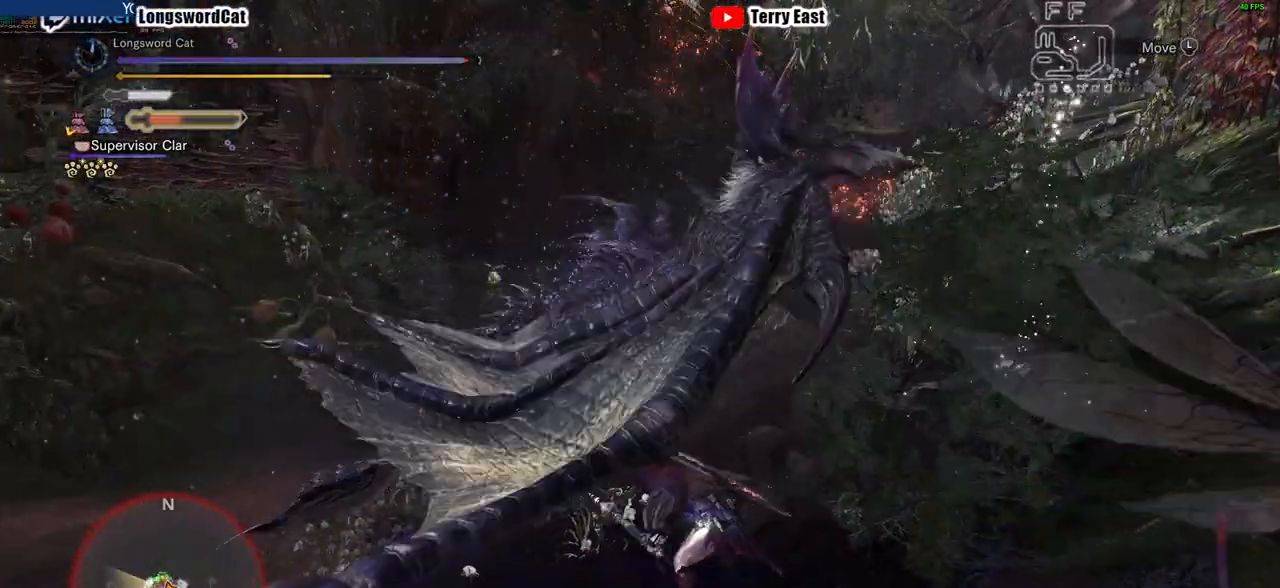
{"buttons": [], "left_stick": "left", "right_stick": "center", "events": [[384, "CIRCLE", "down"], [484, "CIRCLE", "up"]]}
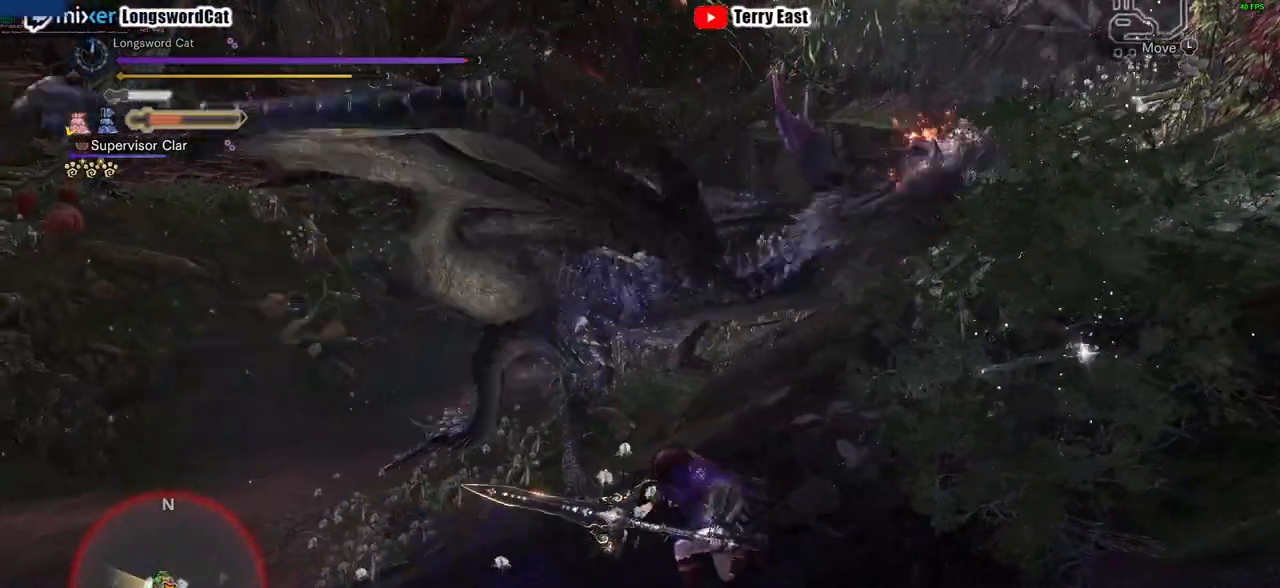
{"buttons": [], "left_stick": "left", "right_stick": "center", "events": [[83, "CIRCLE", "down"], [150, "CIRCLE", "up"]]}
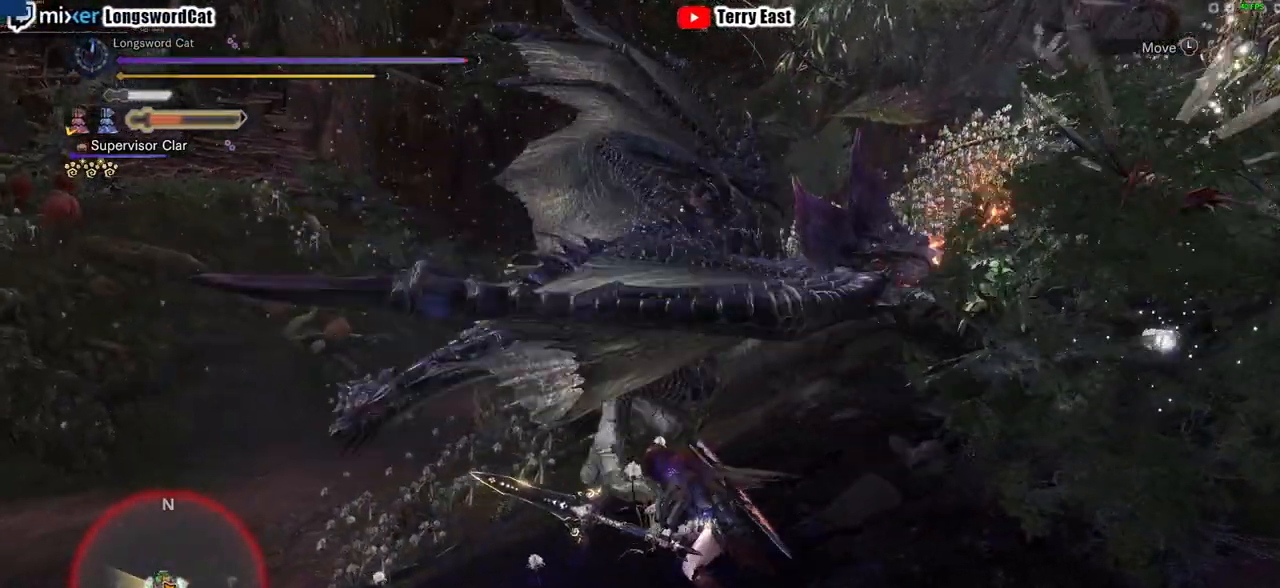
{"buttons": [], "left_stick": "right", "right_stick": "center", "events": [[84, "right_stick", "up-right"], [150, "right_stick", "center"], [217, "left_stick", "down"], [417, "left_stick", "right"]]}
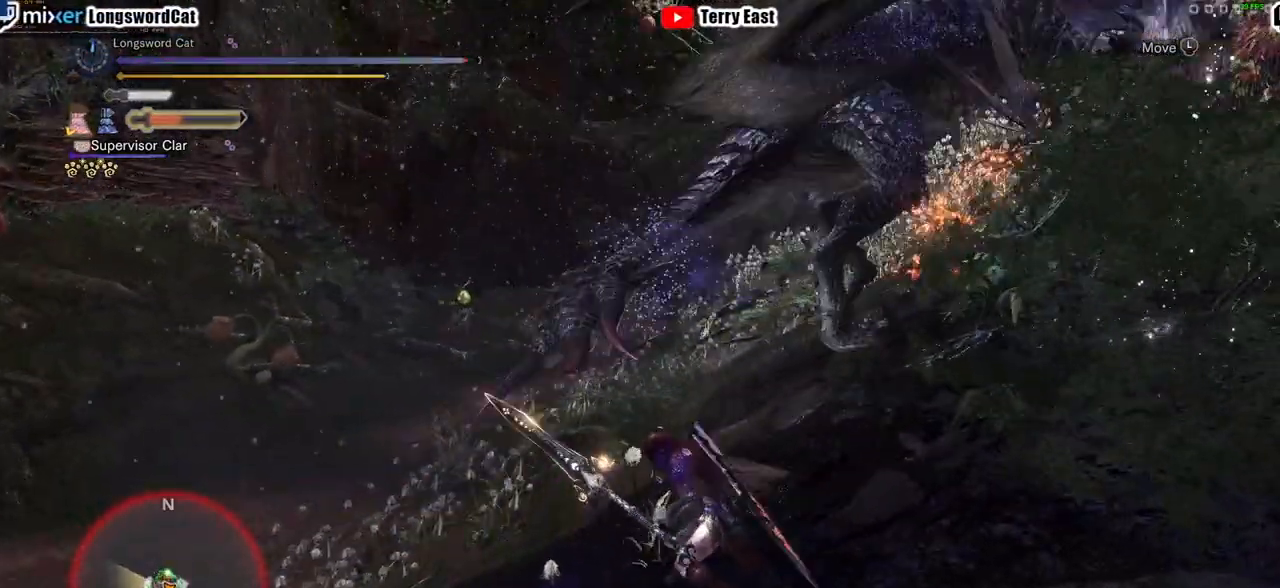
{"buttons": ["R2"], "left_stick": "up-right", "right_stick": "center", "events": [[33, "right_stick", "right"], [117, "left_stick", "up-right"], [183, "right_stick", "center"], [283, "R2", "down"]]}
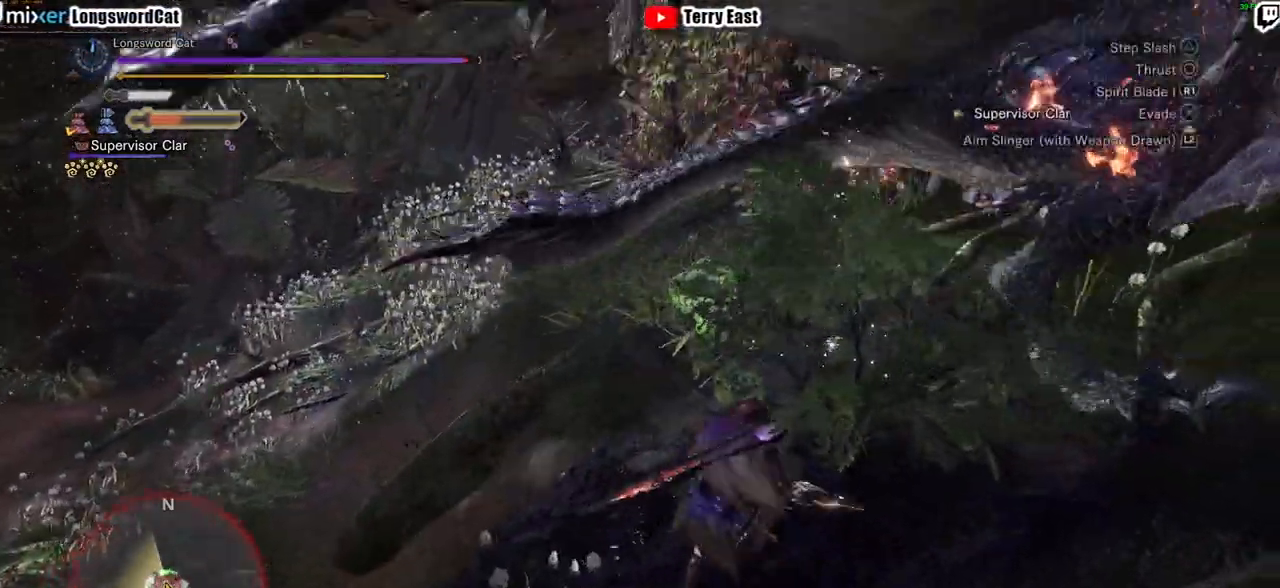
{"buttons": [], "left_stick": "up-left", "right_stick": "right", "events": [[267, "R2", "up"], [267, "left_stick", "up-left"], [451, "right_stick", "right"]]}
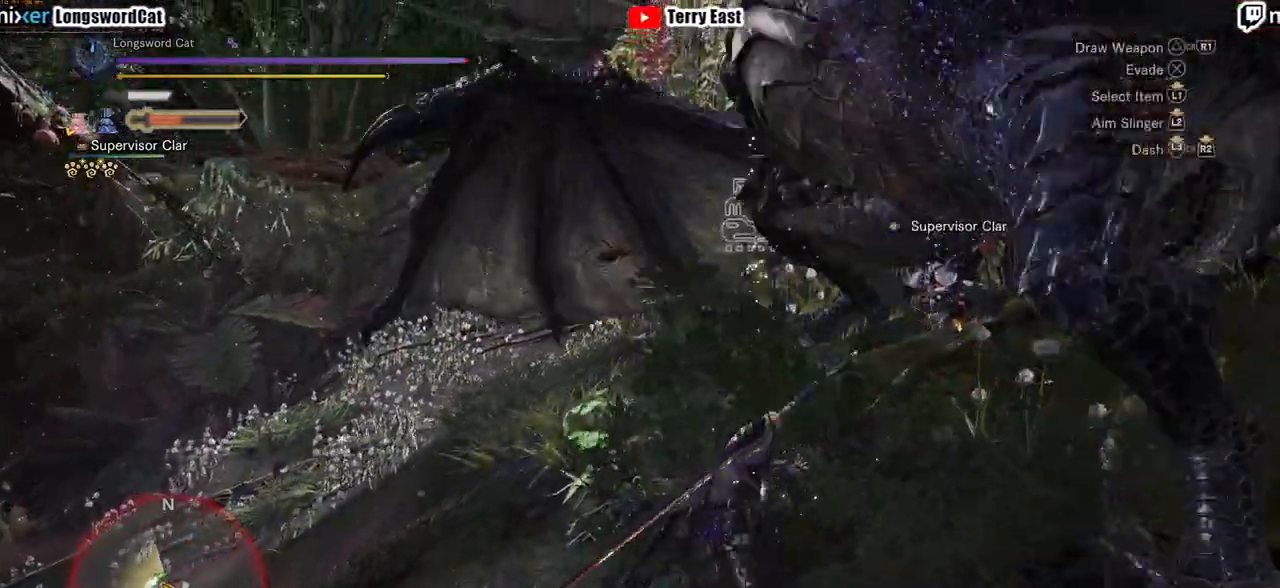
{"buttons": [], "left_stick": "down-left", "right_stick": "center", "events": [[33, "left_stick", "left"], [167, "right_stick", "center"], [433, "left_stick", "down-left"]]}
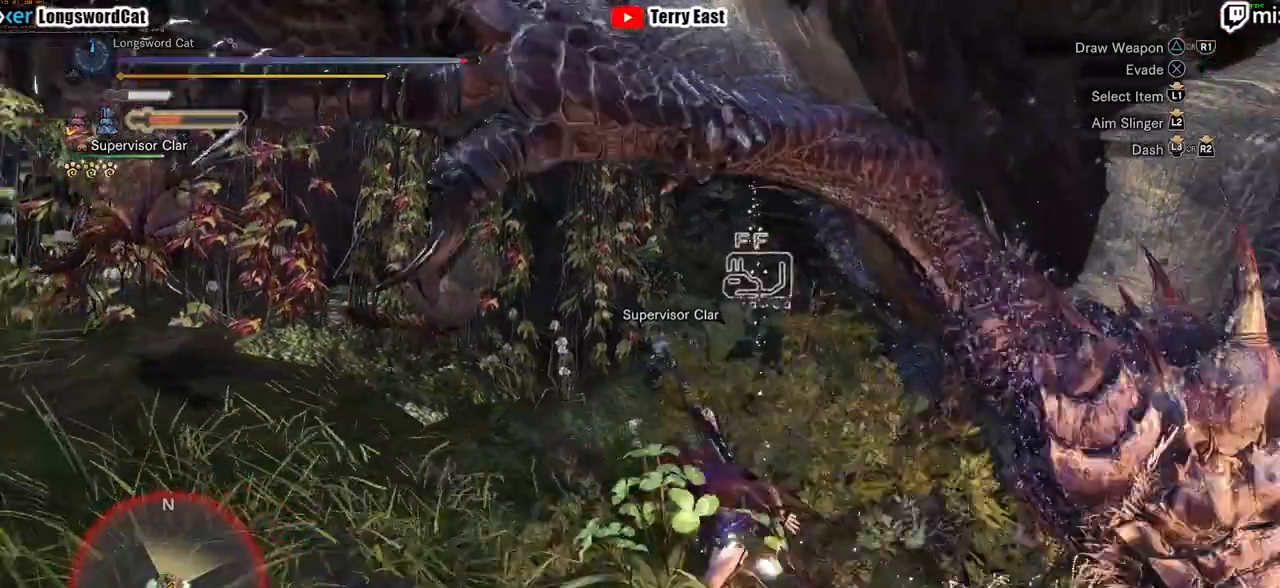
{"buttons": [], "left_stick": "left", "right_stick": "center", "events": [[100, "left_stick", "left"], [334, "right_stick", "down-right"], [501, "right_stick", "center"]]}
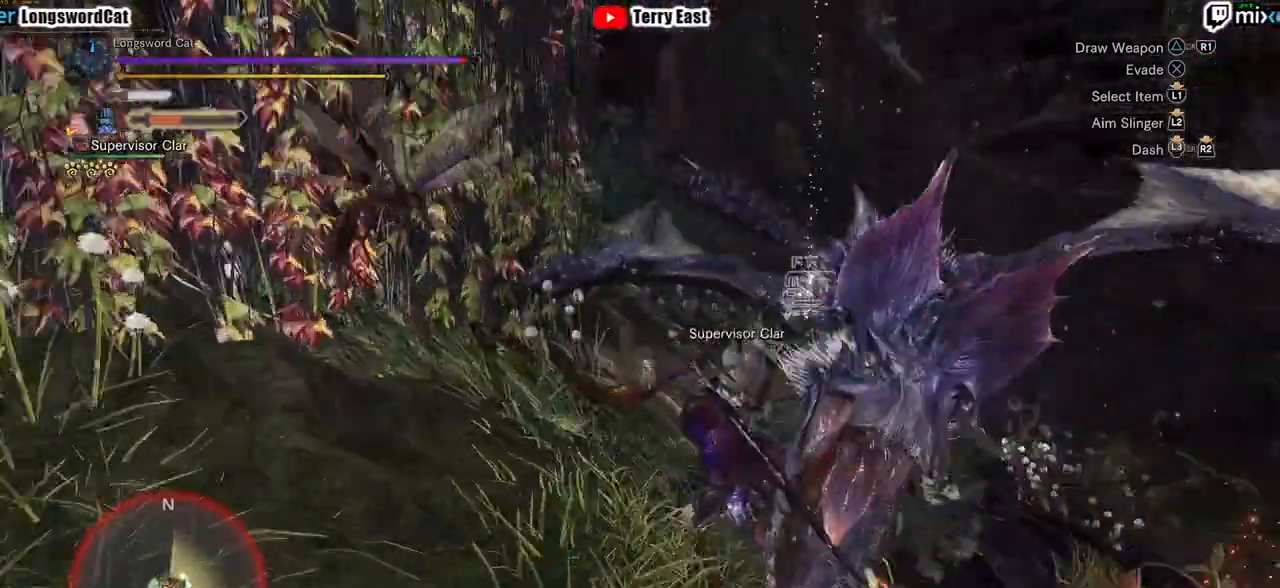
{"buttons": [], "left_stick": "up-left", "right_stick": "center", "events": [[350, "left_stick", "up-left"]]}
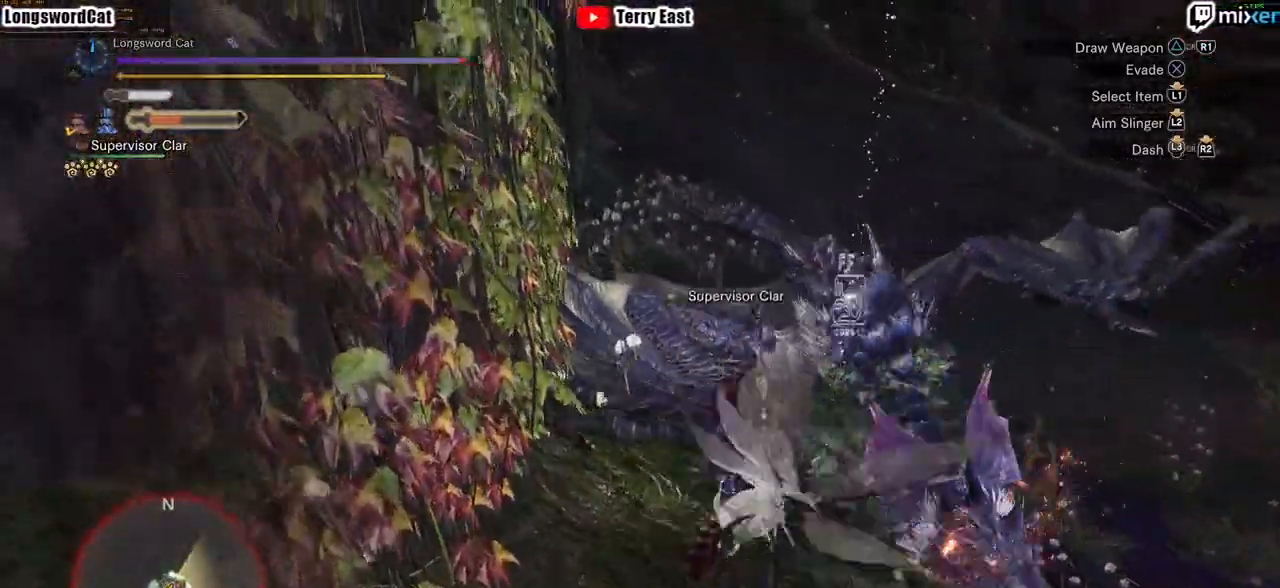
{"buttons": ["CROSS"], "left_stick": "up", "right_stick": "right", "events": [[150, "left_stick", "up"], [167, "CROSS", "down"], [467, "right_stick", "right"]]}
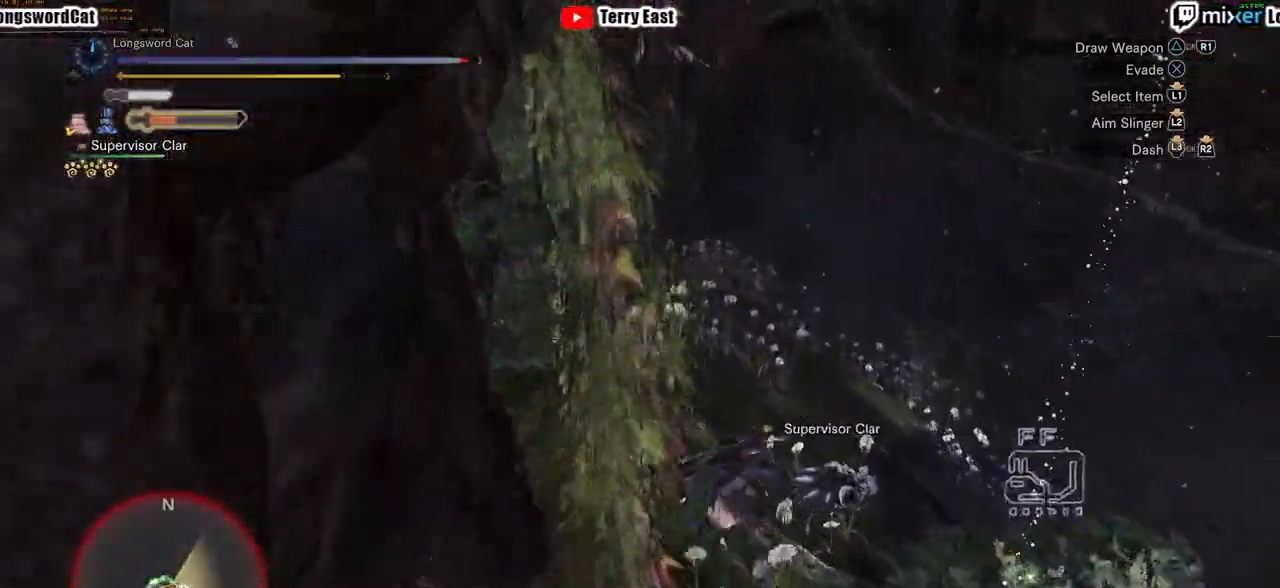
{"buttons": ["CROSS", "R2"], "left_stick": "up", "right_stick": "up-right", "events": [[183, "right_stick", "center"], [333, "R2", "down"], [484, "right_stick", "up-right"]]}
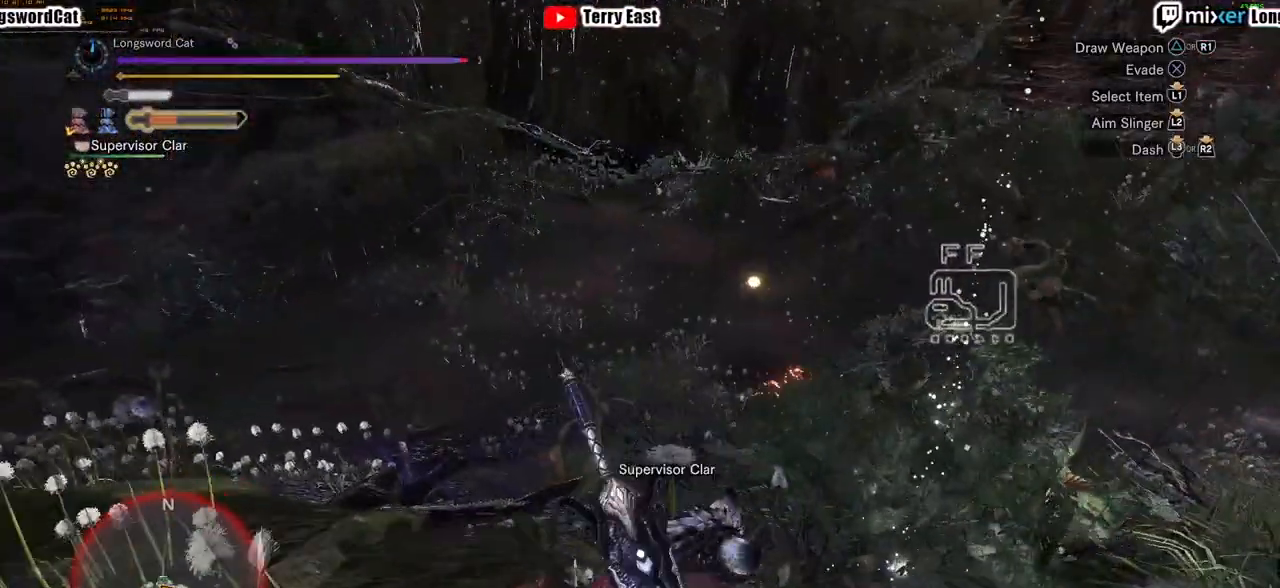
{"buttons": ["CROSS", "R2"], "left_stick": "up-right", "right_stick": "right", "events": [[267, "left_stick", "up-right"], [267, "right_stick", "center"], [367, "CROSS", "up"], [467, "right_stick", "right"], [501, "CROSS", "down"]]}